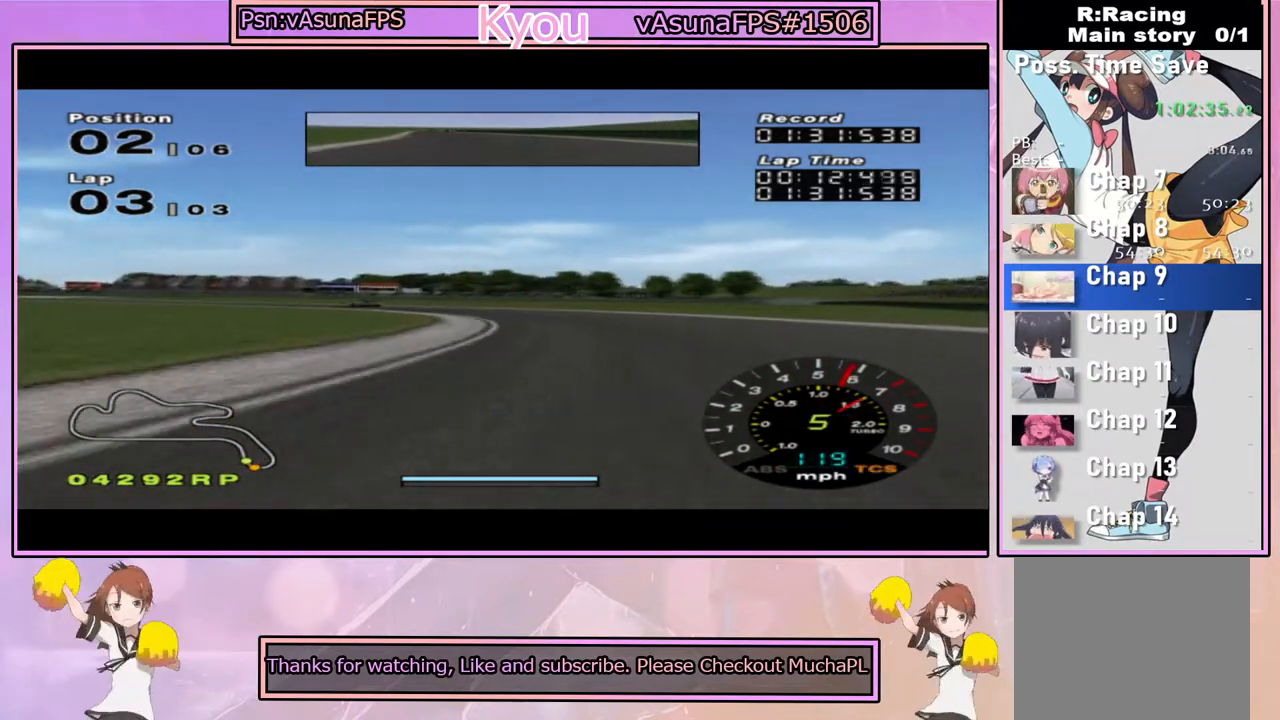
Gameplay with a controller (PlayStation layout); each line is a JSON object with the inputs held at the frame after it (dt_ms = milliseconds from this image to that frame). "events" lists button and stick changes between this image and that frame as [ms after this image, input, new state], when the widget could be followed in between.
{"dt_ms": 500, "buttons": ["CROSS"], "left_stick": "center", "right_stick": "center", "events": [[117, "left_stick", "right"], [217, "left_stick", "center"], [283, "left_stick", "left"], [500, "left_stick", "center"]]}
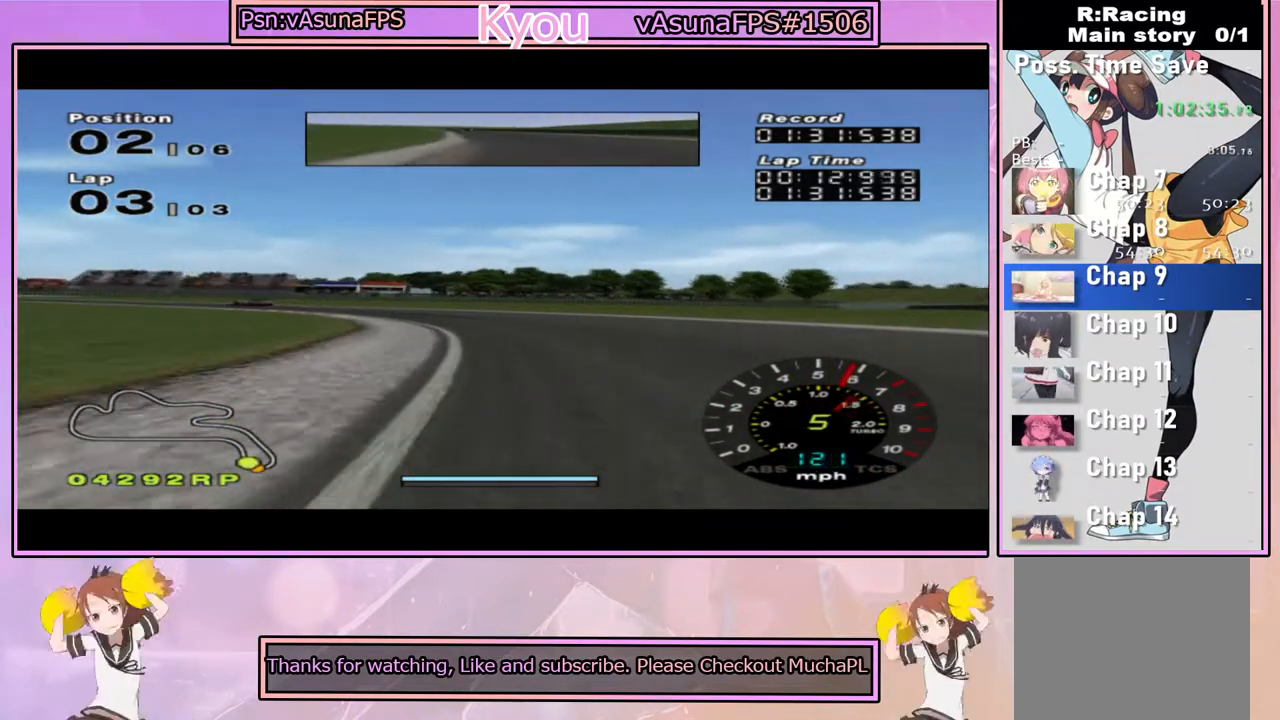
{"dt_ms": 500, "buttons": [], "left_stick": "left", "right_stick": "center", "events": [[50, "left_stick", "left"], [100, "CROSS", "up"]]}
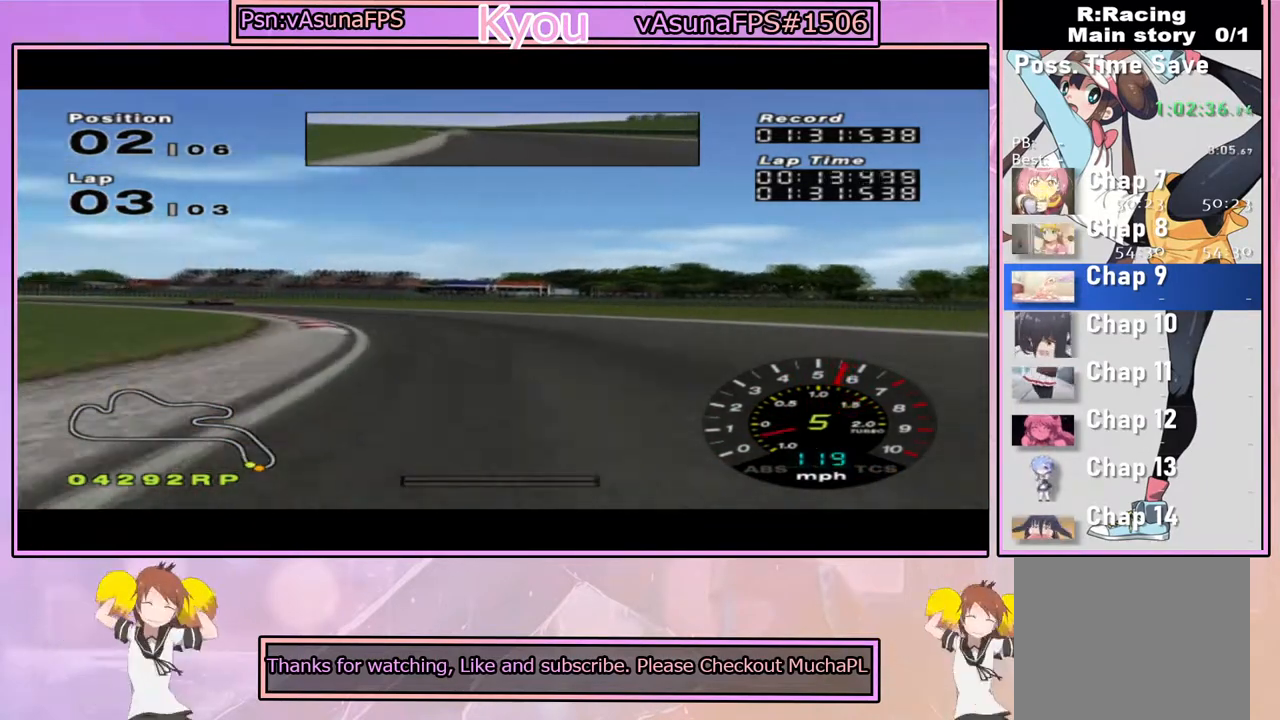
{"dt_ms": 500, "buttons": ["CROSS"], "left_stick": "left", "right_stick": "center", "events": [[100, "SQUARE", "down"], [217, "SQUARE", "up"], [250, "left_stick", "center"], [317, "left_stick", "left"], [350, "CROSS", "down"]]}
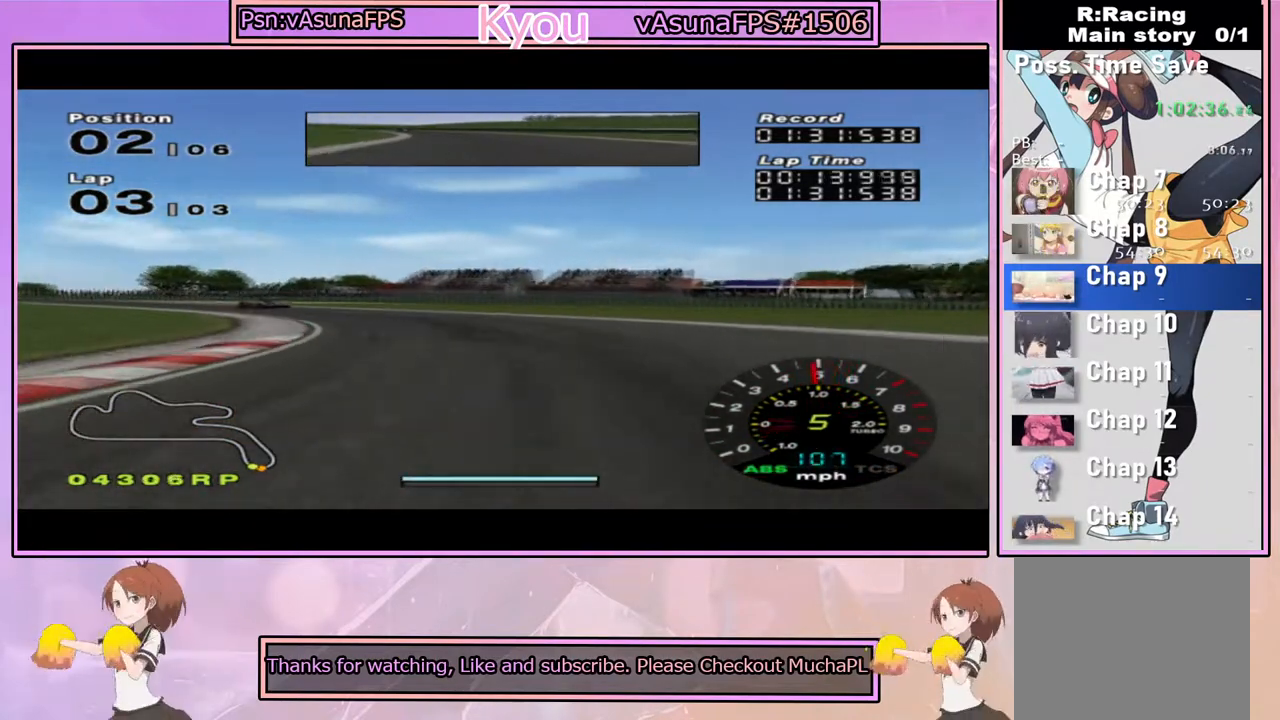
{"dt_ms": 500, "buttons": [], "left_stick": "left", "right_stick": "center", "events": [[233, "CROSS", "up"], [417, "CROSS", "down"], [500, "CROSS", "up"]]}
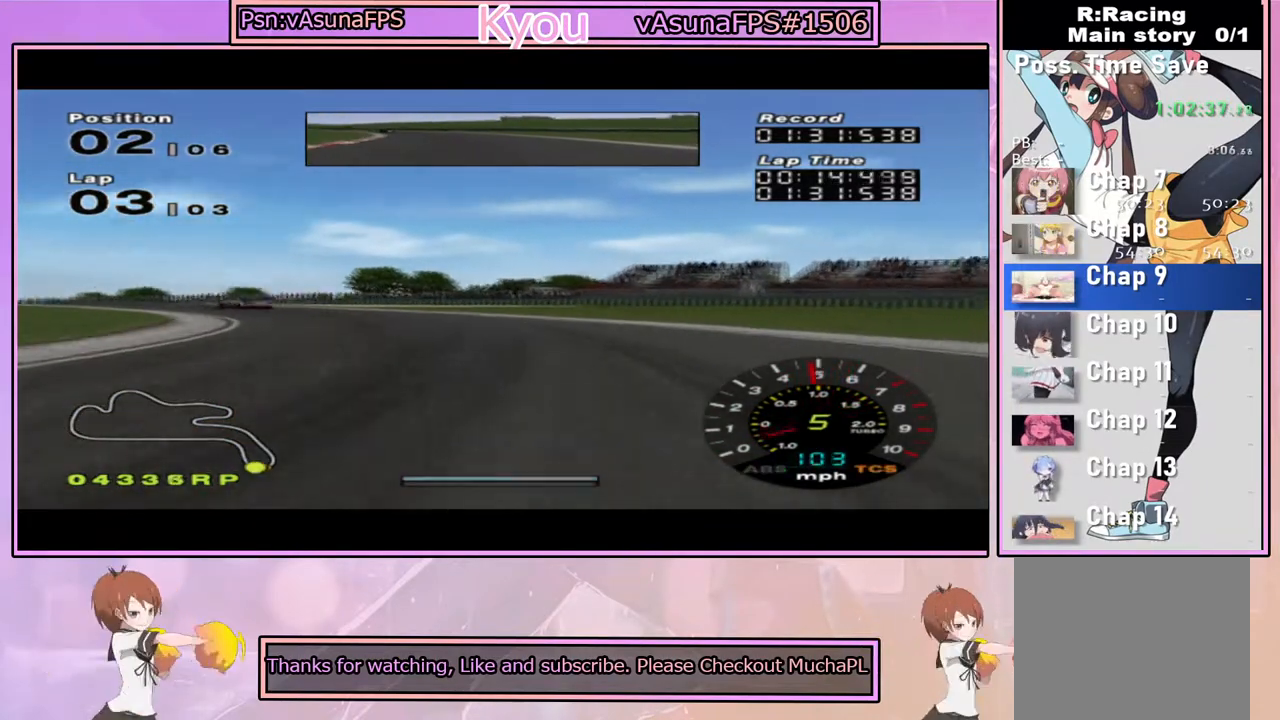
{"dt_ms": 500, "buttons": [], "left_stick": "left", "right_stick": "center", "events": []}
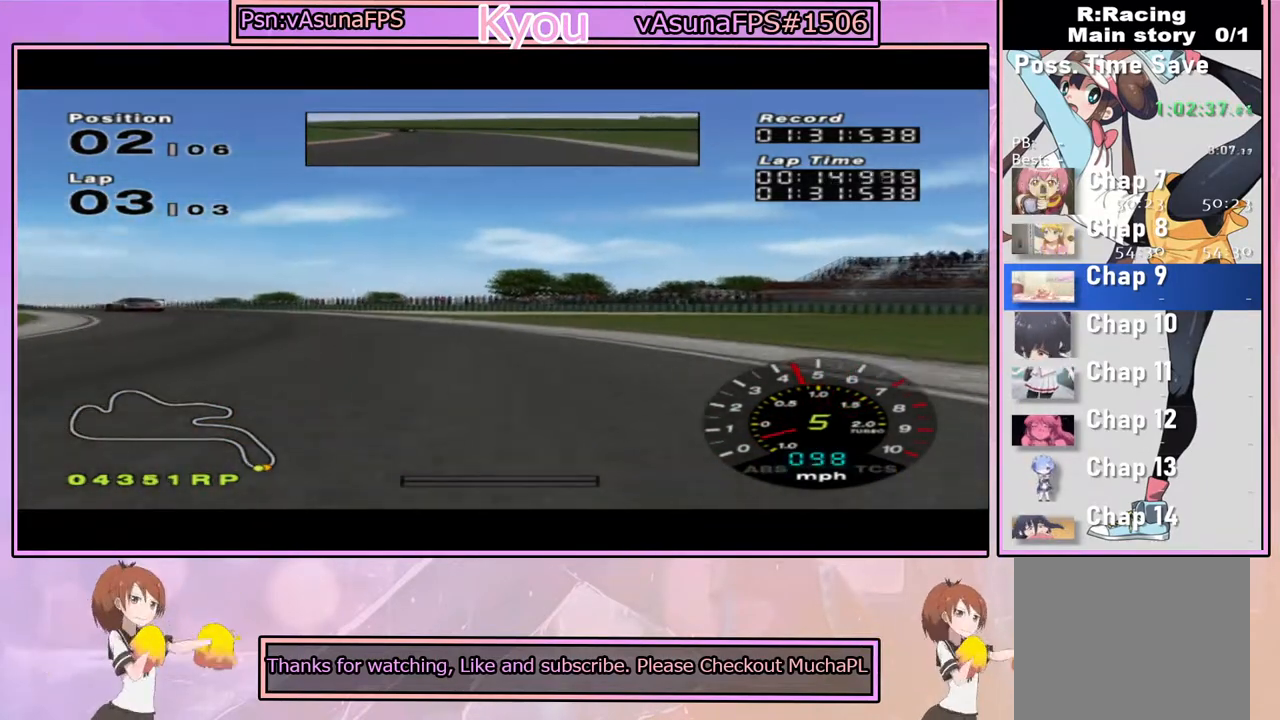
{"dt_ms": 500, "buttons": ["CROSS"], "left_stick": "left", "right_stick": "center", "events": [[267, "SQUARE", "down"], [400, "SQUARE", "up"], [450, "CROSS", "down"]]}
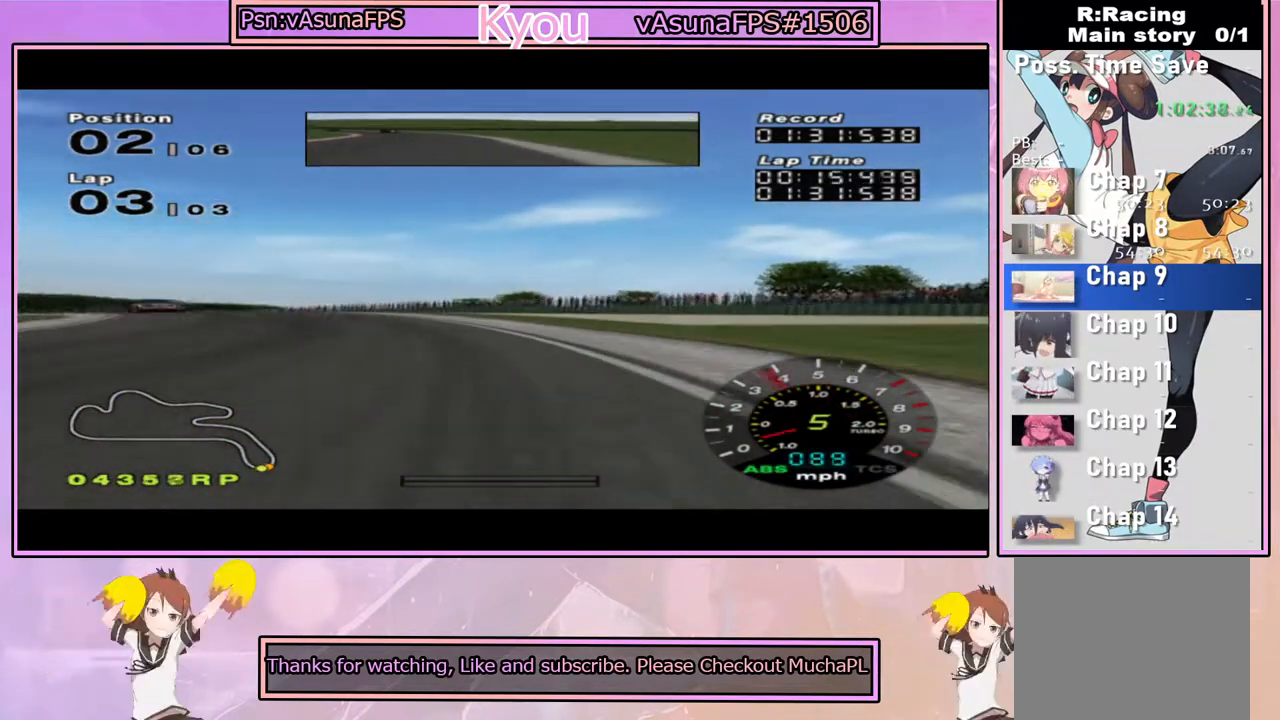
{"dt_ms": 500, "buttons": ["CROSS"], "left_stick": "center", "right_stick": "center", "events": [[117, "left_stick", "center"], [233, "left_stick", "left"], [433, "left_stick", "center"]]}
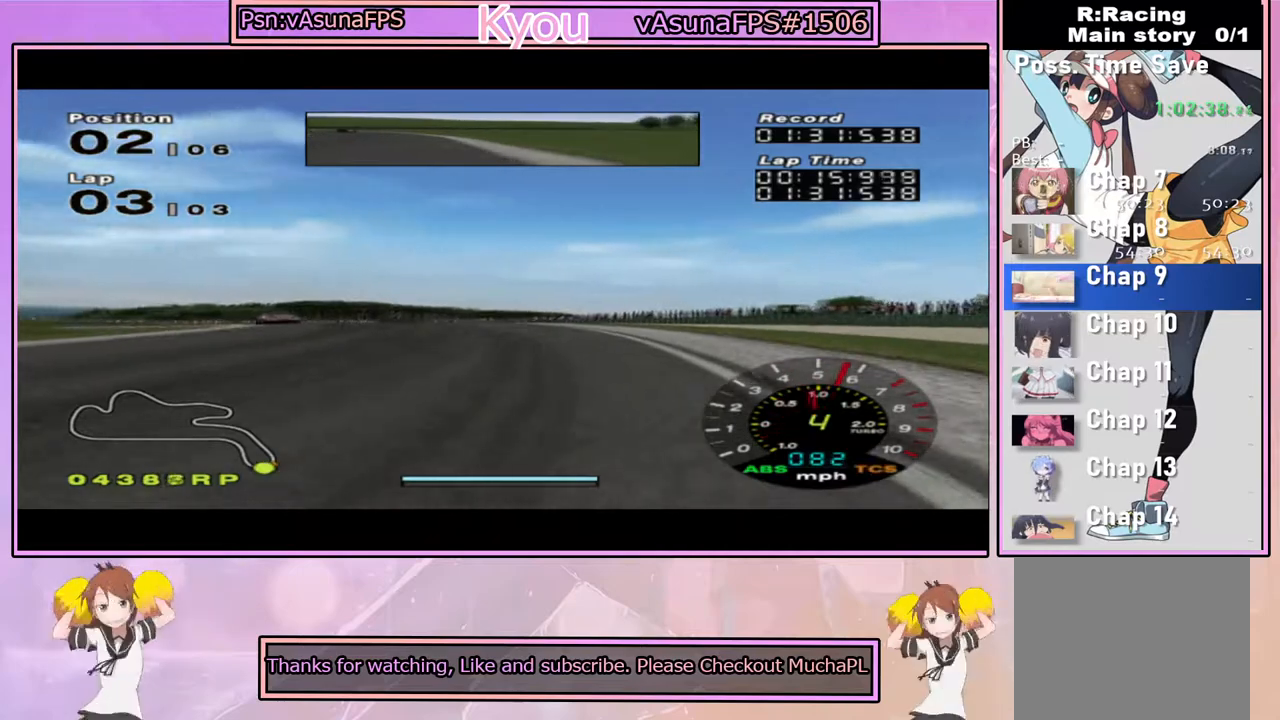
{"dt_ms": 500, "buttons": ["CROSS"], "left_stick": "left", "right_stick": "center", "events": [[167, "left_stick", "right"], [217, "left_stick", "center"], [283, "left_stick", "left"]]}
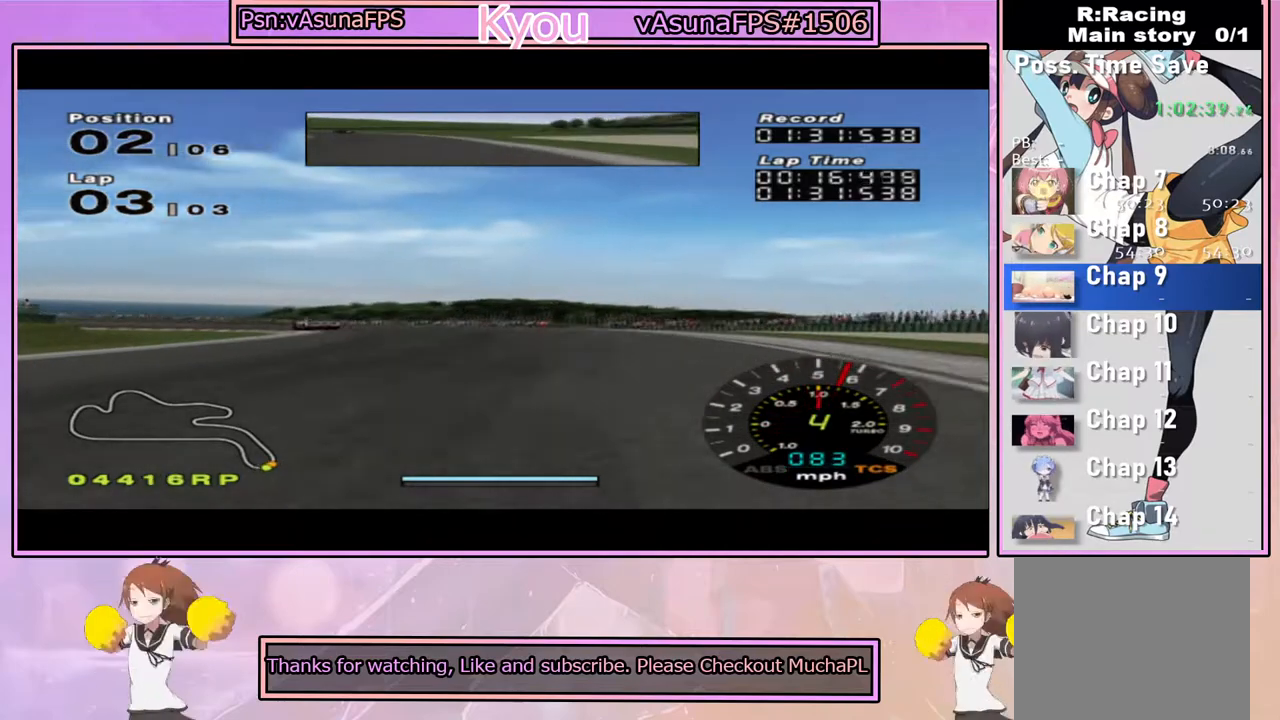
{"dt_ms": 500, "buttons": ["CROSS"], "left_stick": "center", "right_stick": "center", "events": [[17, "left_stick", "center"], [167, "left_stick", "left"], [500, "left_stick", "center"]]}
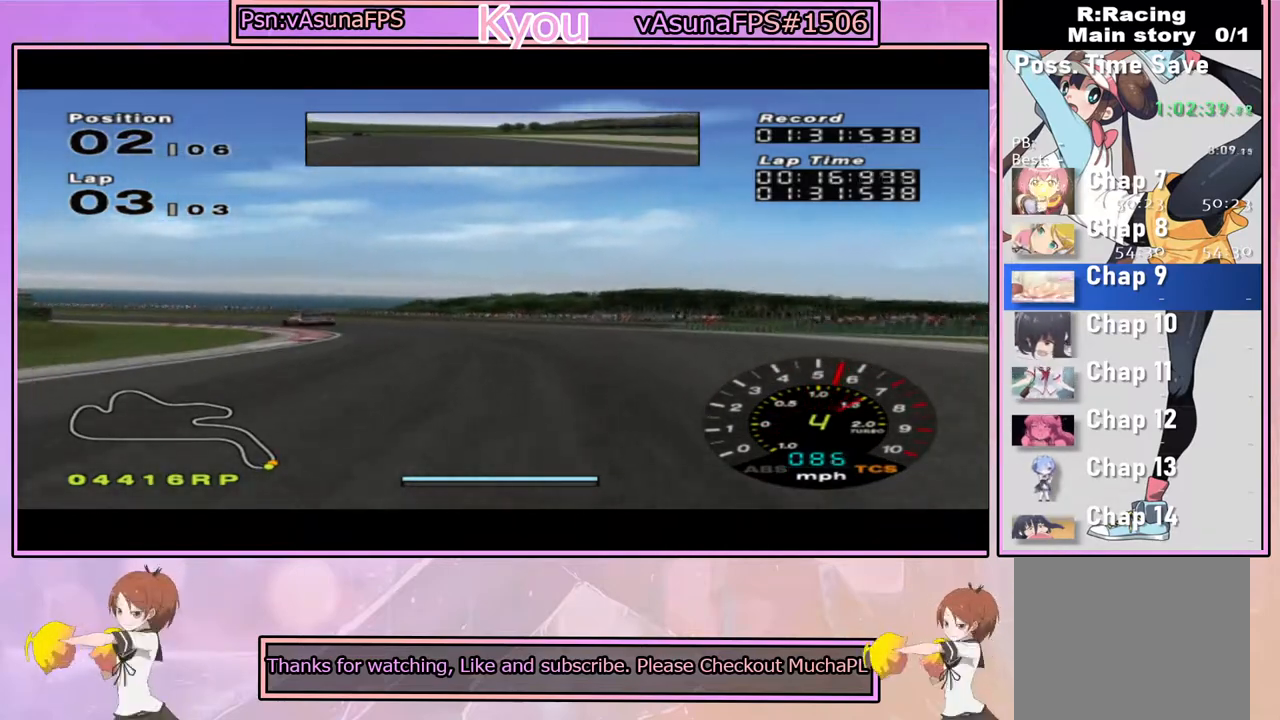
{"dt_ms": 500, "buttons": ["CROSS"], "left_stick": "center", "right_stick": "center", "events": [[233, "left_stick", "left"], [433, "left_stick", "center"]]}
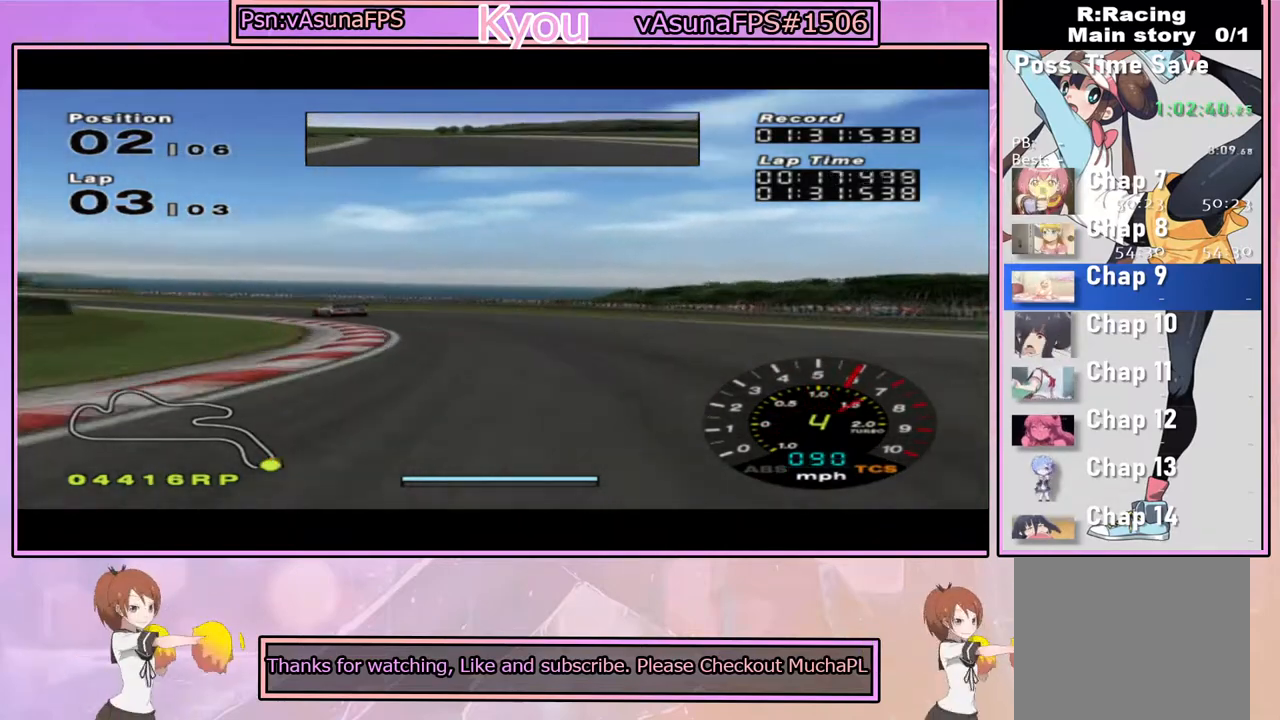
{"dt_ms": 500, "buttons": ["CROSS"], "left_stick": "left", "right_stick": "center", "events": [[100, "left_stick", "left"]]}
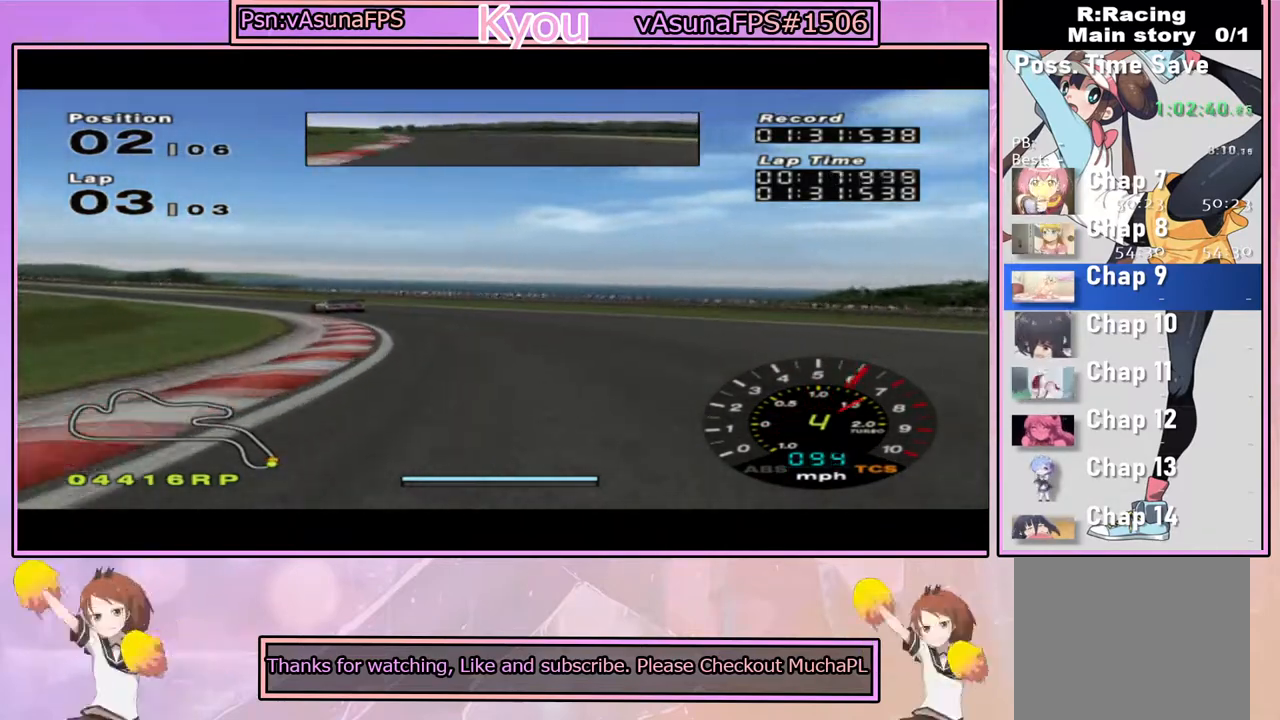
{"dt_ms": 500, "buttons": ["CROSS"], "left_stick": "center", "right_stick": "center", "events": [[183, "left_stick", "center"]]}
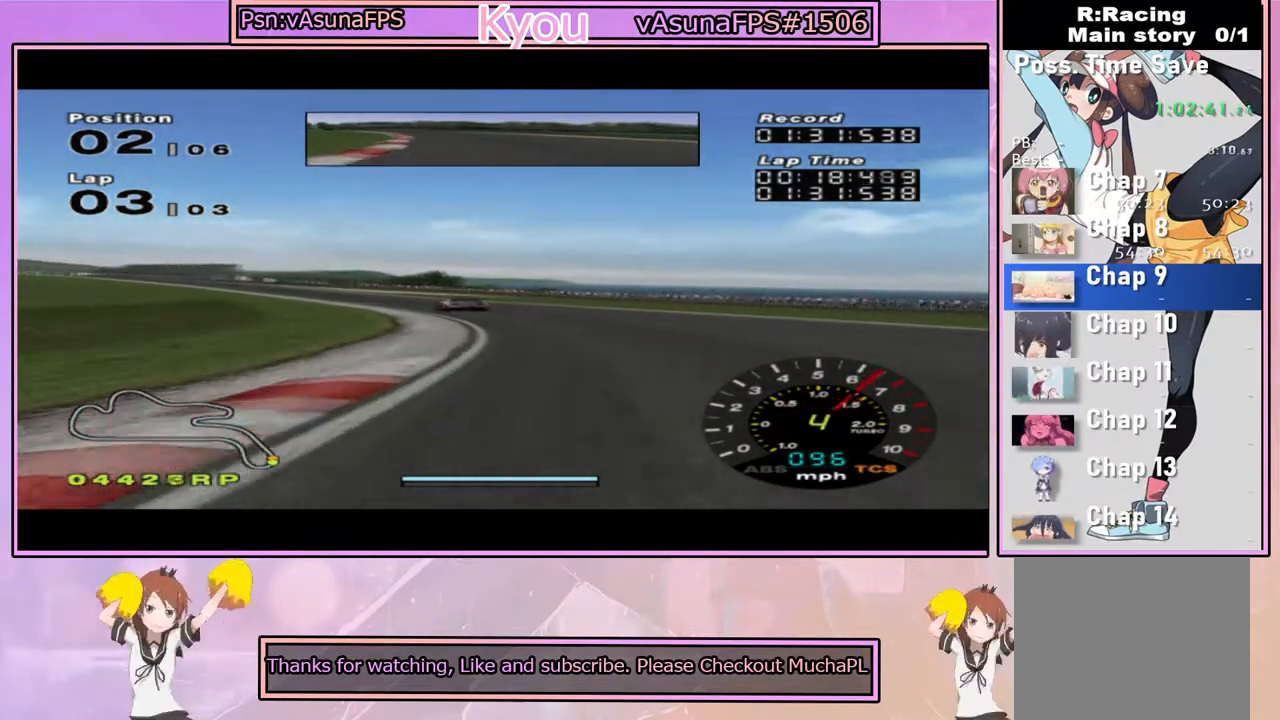
{"dt_ms": 500, "buttons": ["CROSS"], "left_stick": "left", "right_stick": "center", "events": [[333, "left_stick", "left"]]}
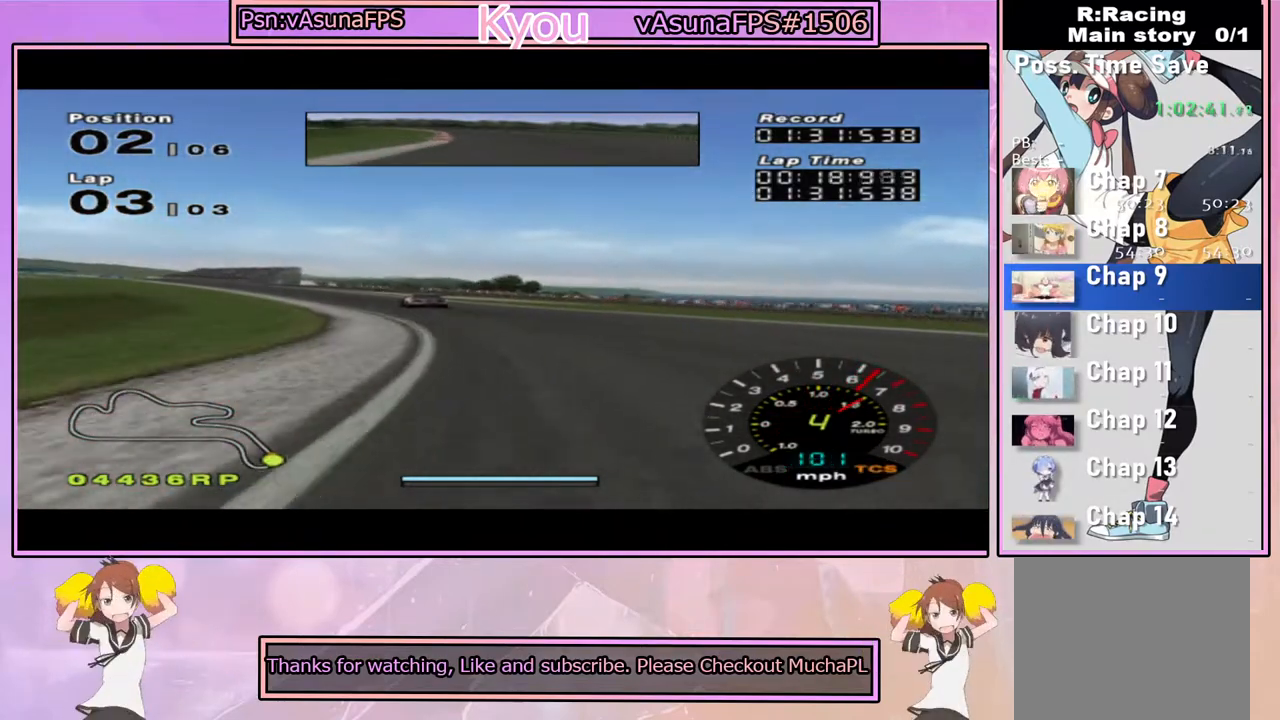
{"dt_ms": 500, "buttons": ["CROSS"], "left_stick": "center", "right_stick": "center", "events": [[133, "left_stick", "center"], [233, "left_stick", "left"], [467, "left_stick", "center"]]}
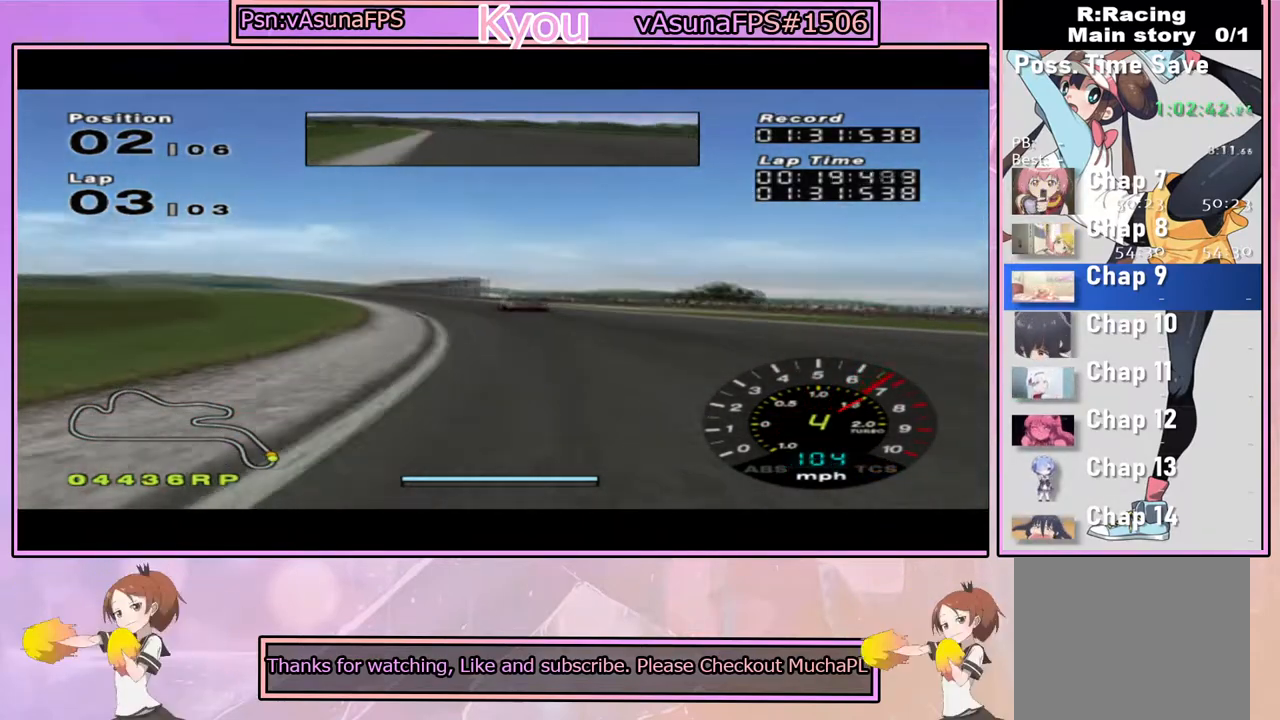
{"dt_ms": 500, "buttons": ["CROSS"], "left_stick": "center", "right_stick": "center", "events": []}
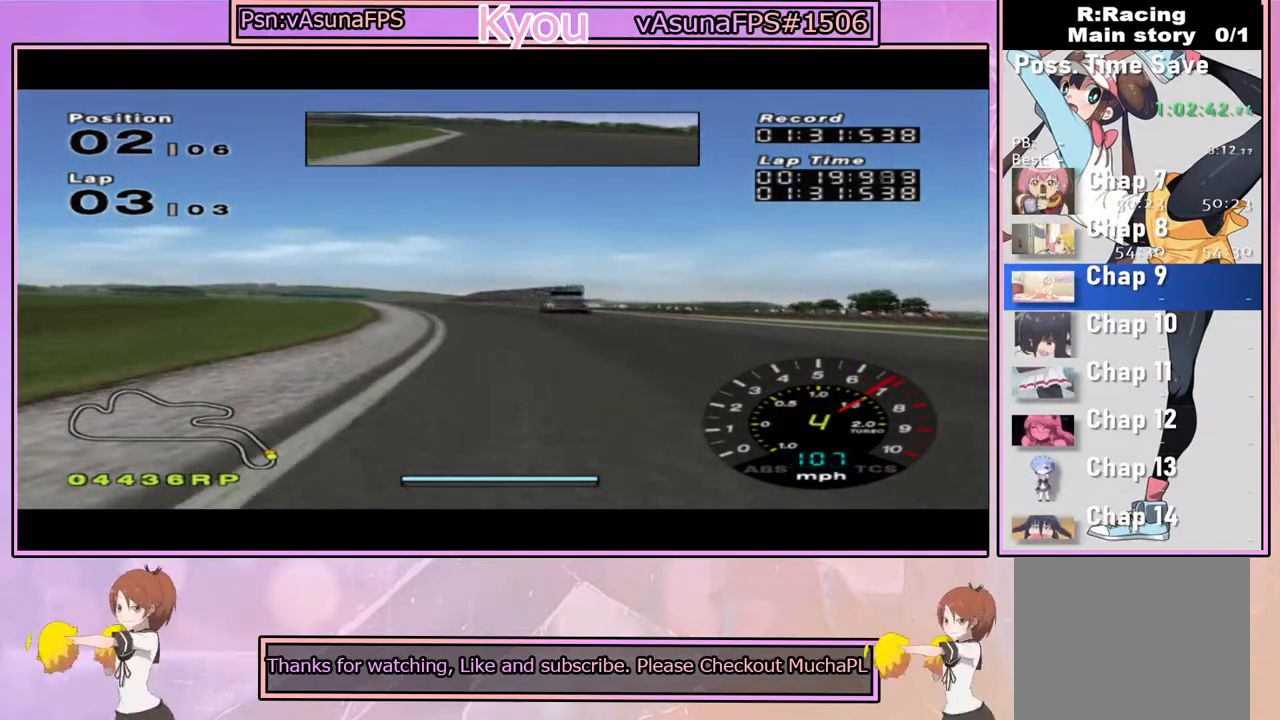
{"dt_ms": 500, "buttons": ["CROSS", "R1"], "left_stick": "center", "right_stick": "center", "events": [[167, "left_stick", "left"], [283, "left_stick", "center"], [433, "R1", "down"]]}
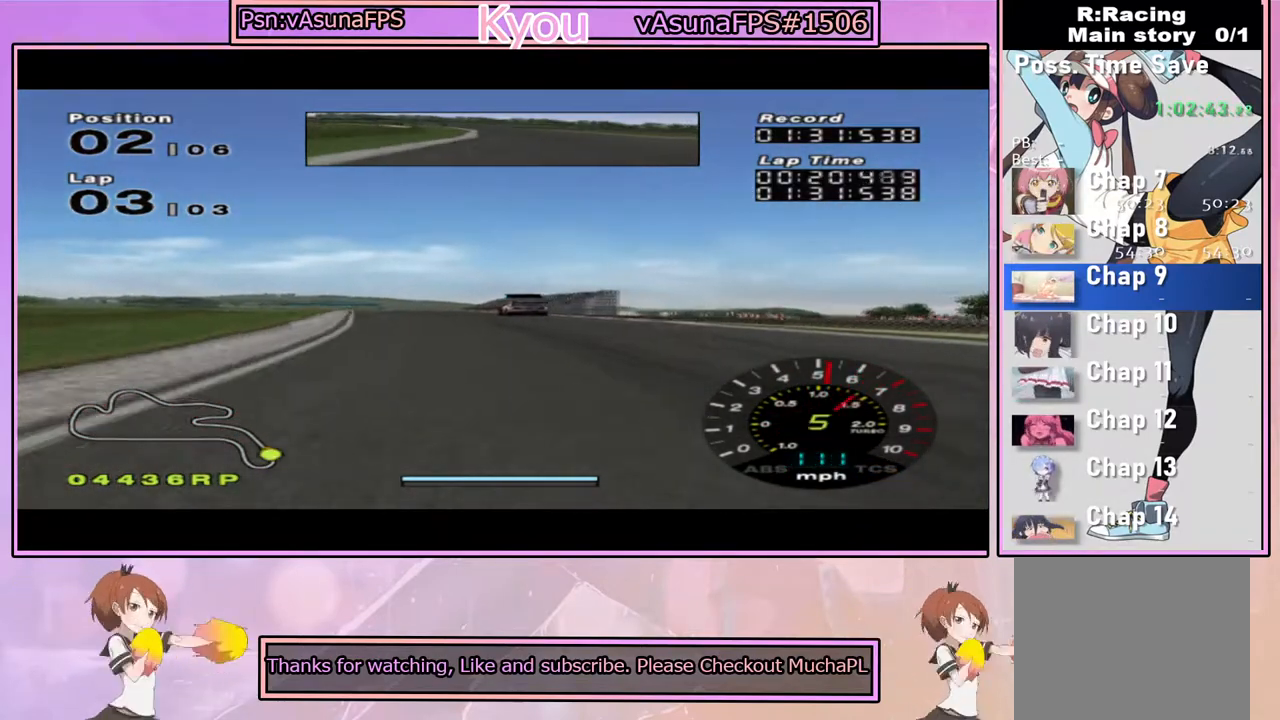
{"dt_ms": 500, "buttons": ["CROSS"], "left_stick": "center", "right_stick": "center", "events": [[100, "R1", "up"], [117, "left_stick", "left"], [250, "left_stick", "center"]]}
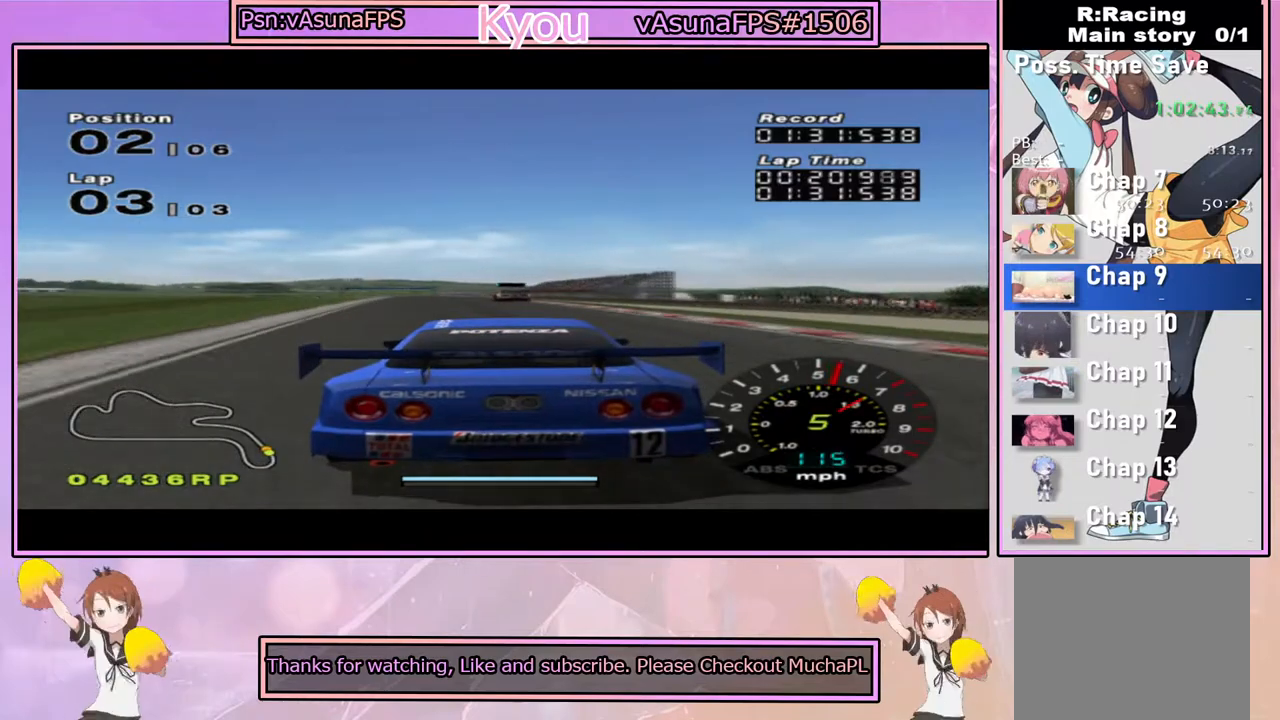
{"dt_ms": 500, "buttons": ["CROSS"], "left_stick": "center", "right_stick": "center", "events": [[33, "left_stick", "up-left"], [167, "left_stick", "center"], [300, "R1", "down"], [450, "R1", "up"]]}
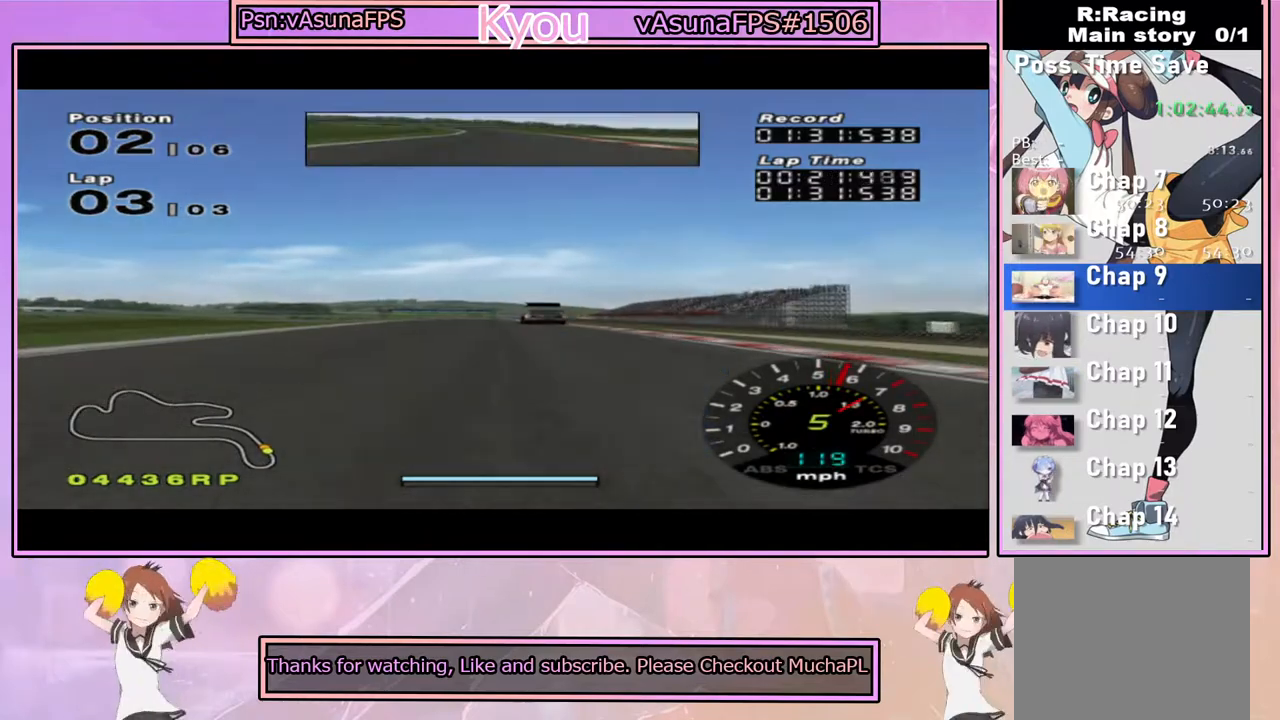
{"dt_ms": 500, "buttons": ["CROSS"], "left_stick": "center", "right_stick": "center", "events": []}
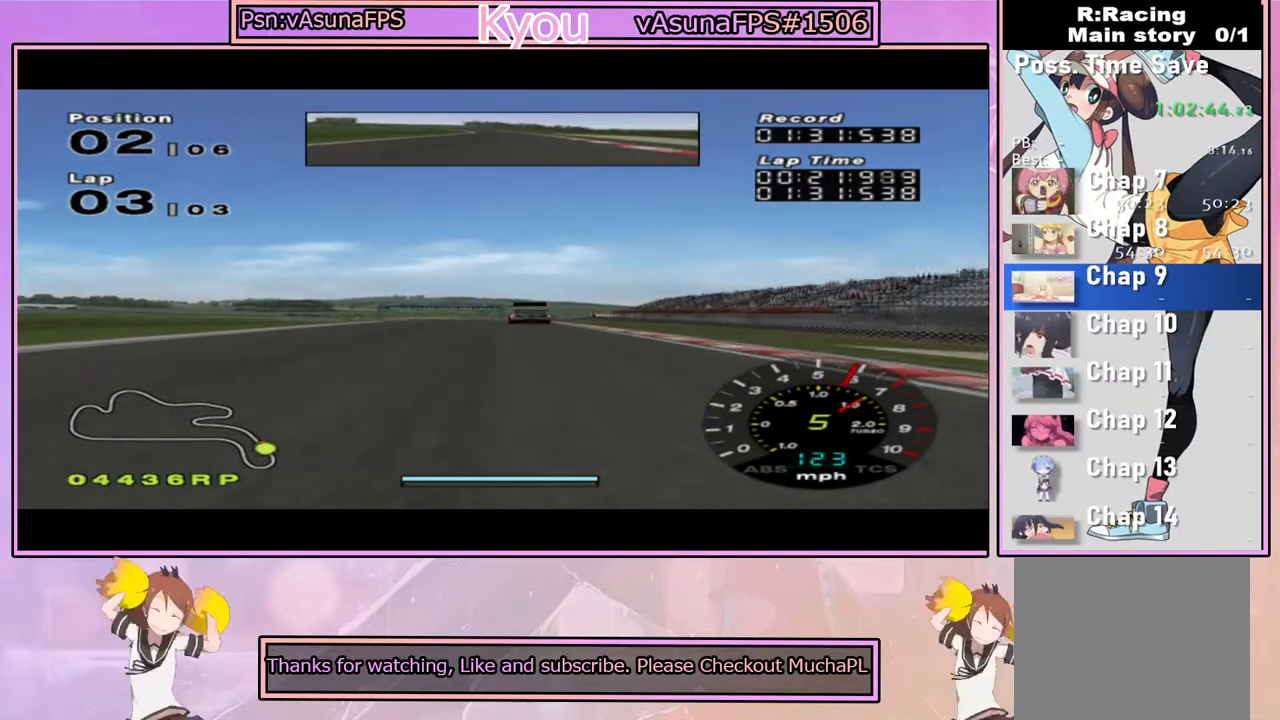
{"dt_ms": 500, "buttons": ["CROSS"], "left_stick": "center", "right_stick": "center", "events": []}
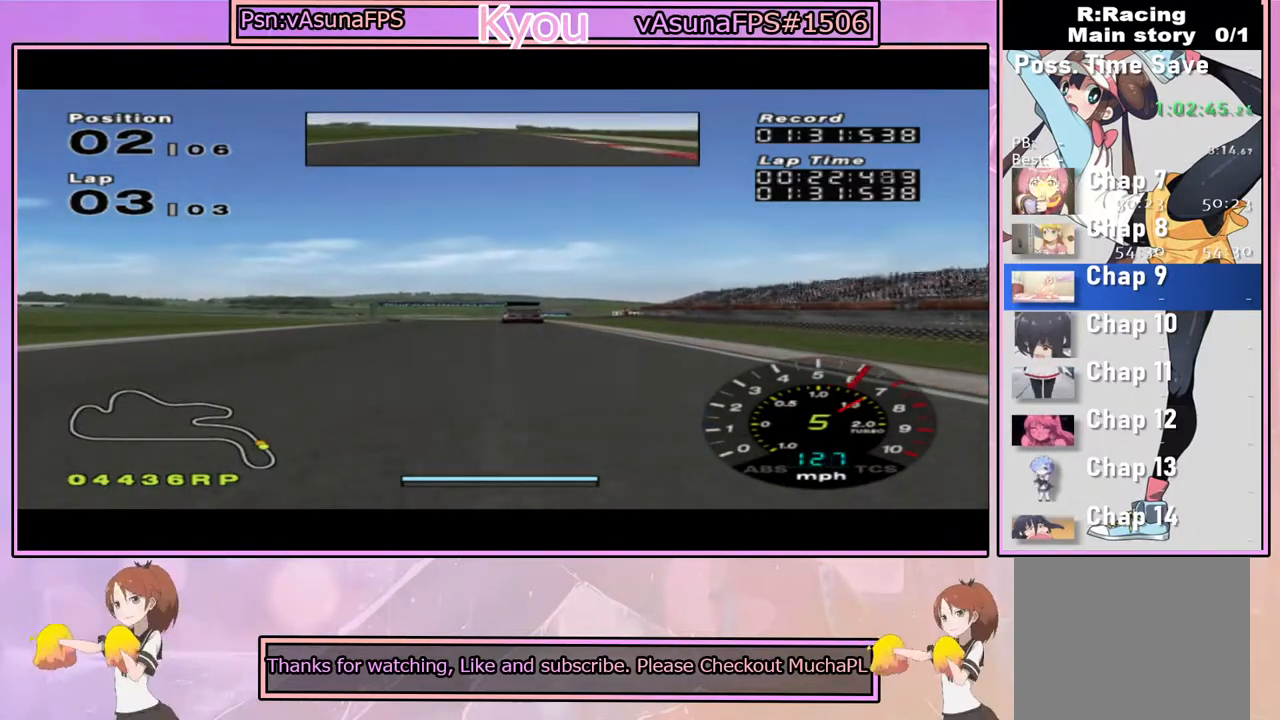
{"dt_ms": 500, "buttons": ["CROSS"], "left_stick": "center", "right_stick": "center", "events": []}
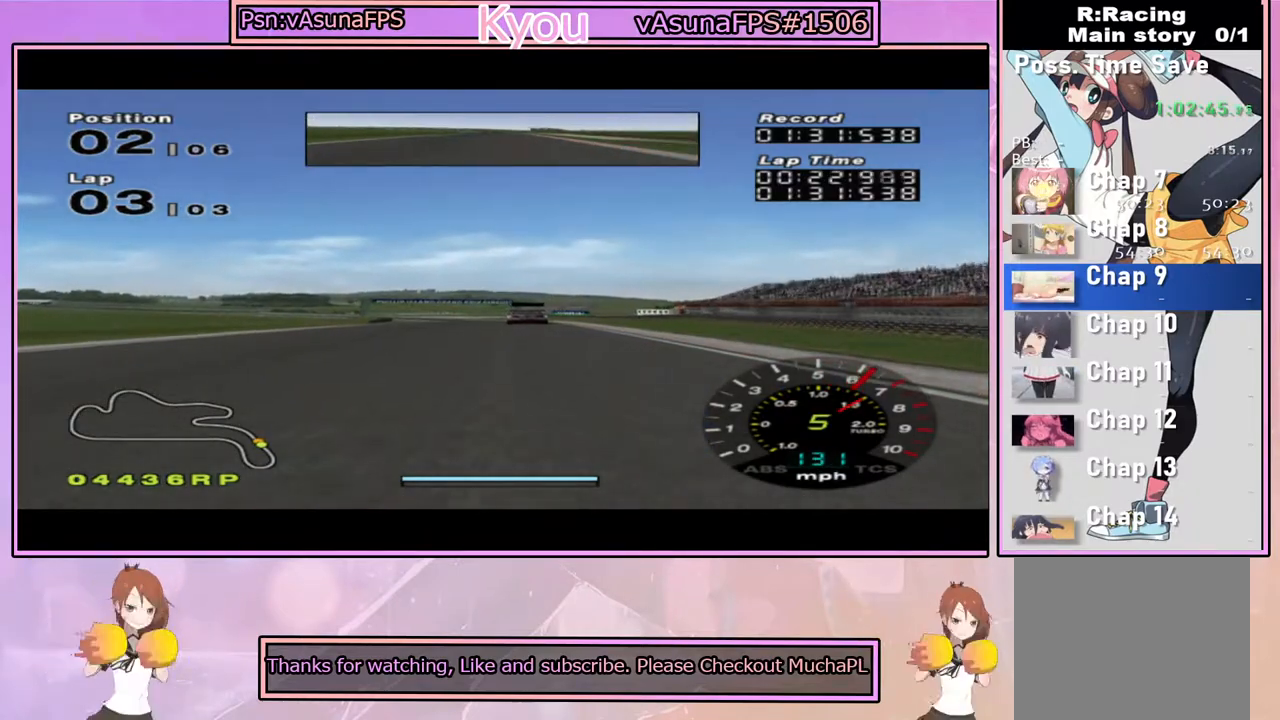
{"dt_ms": 500, "buttons": ["CROSS"], "left_stick": "center", "right_stick": "center", "events": []}
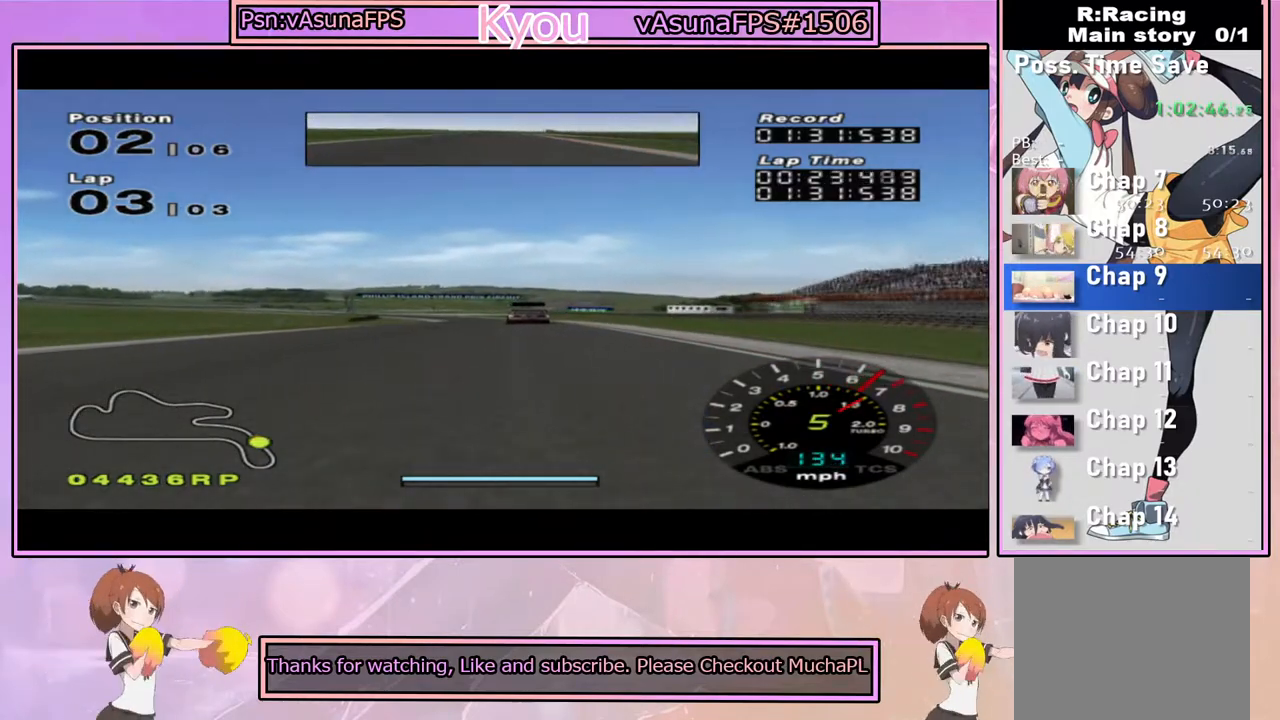
{"dt_ms": 500, "buttons": ["CROSS"], "left_stick": "center", "right_stick": "center", "events": []}
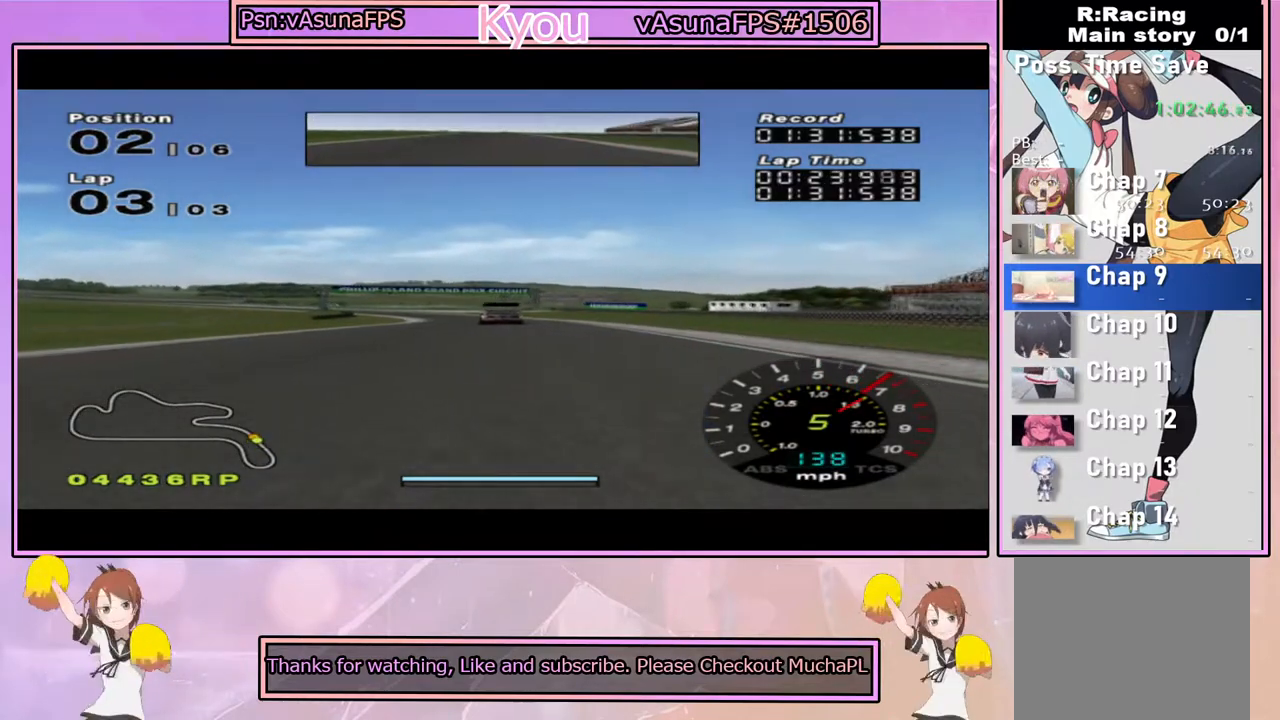
{"dt_ms": 500, "buttons": ["CROSS"], "left_stick": "left", "right_stick": "center", "events": [[133, "left_stick", "left"], [233, "left_stick", "center"], [483, "left_stick", "left"]]}
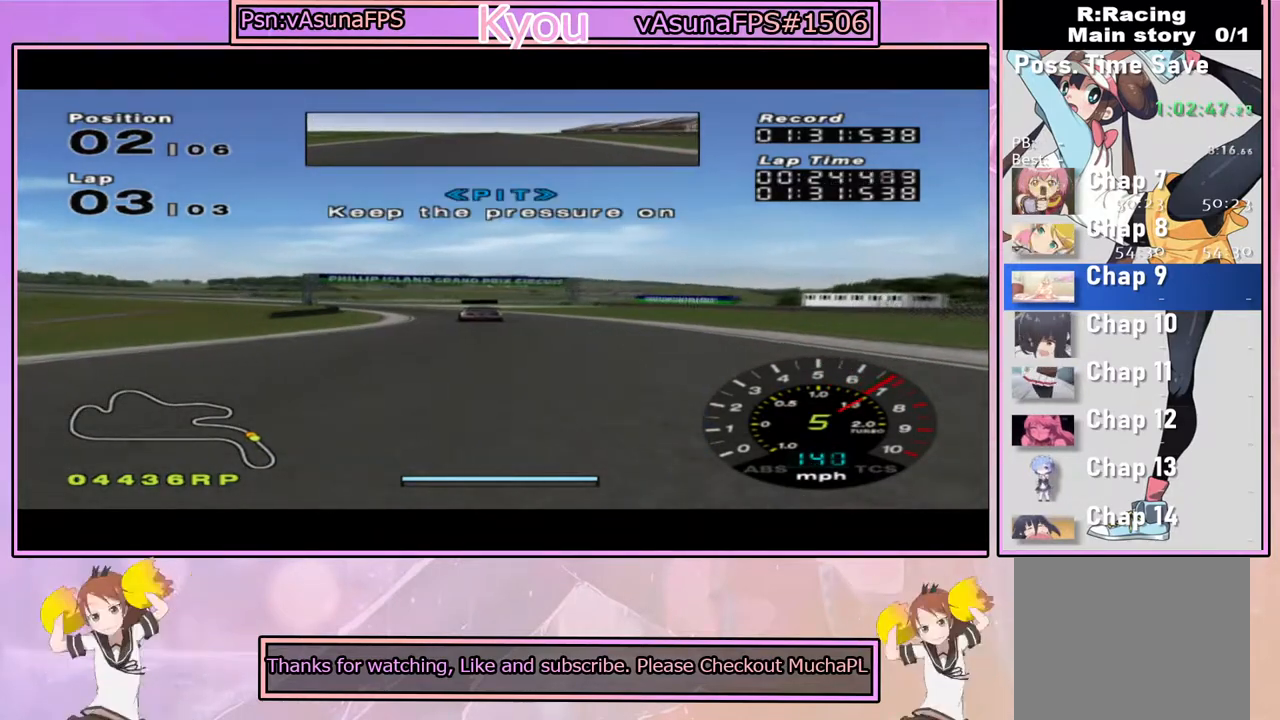
{"dt_ms": 500, "buttons": ["CROSS"], "left_stick": "left", "right_stick": "center", "events": [[133, "left_stick", "center"], [417, "left_stick", "left"]]}
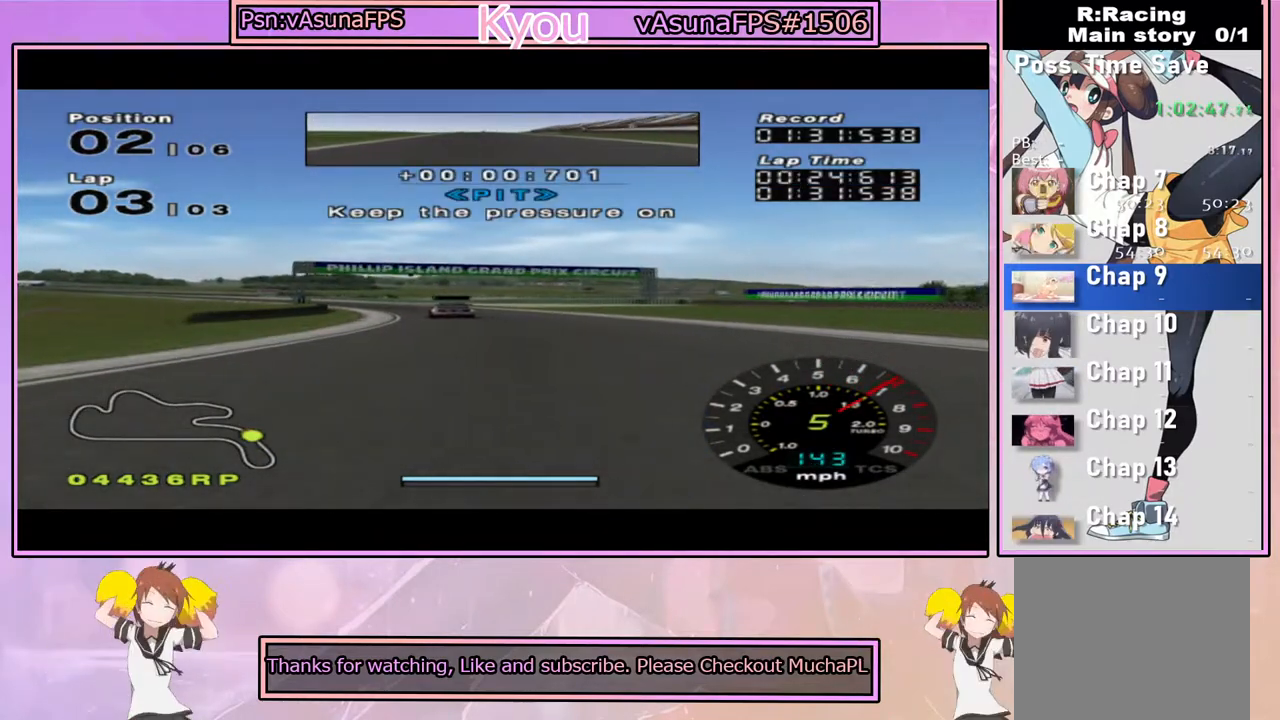
{"dt_ms": 500, "buttons": ["CROSS"], "left_stick": "center", "right_stick": "center", "events": [[83, "left_stick", "center"], [183, "left_stick", "left"], [483, "left_stick", "center"]]}
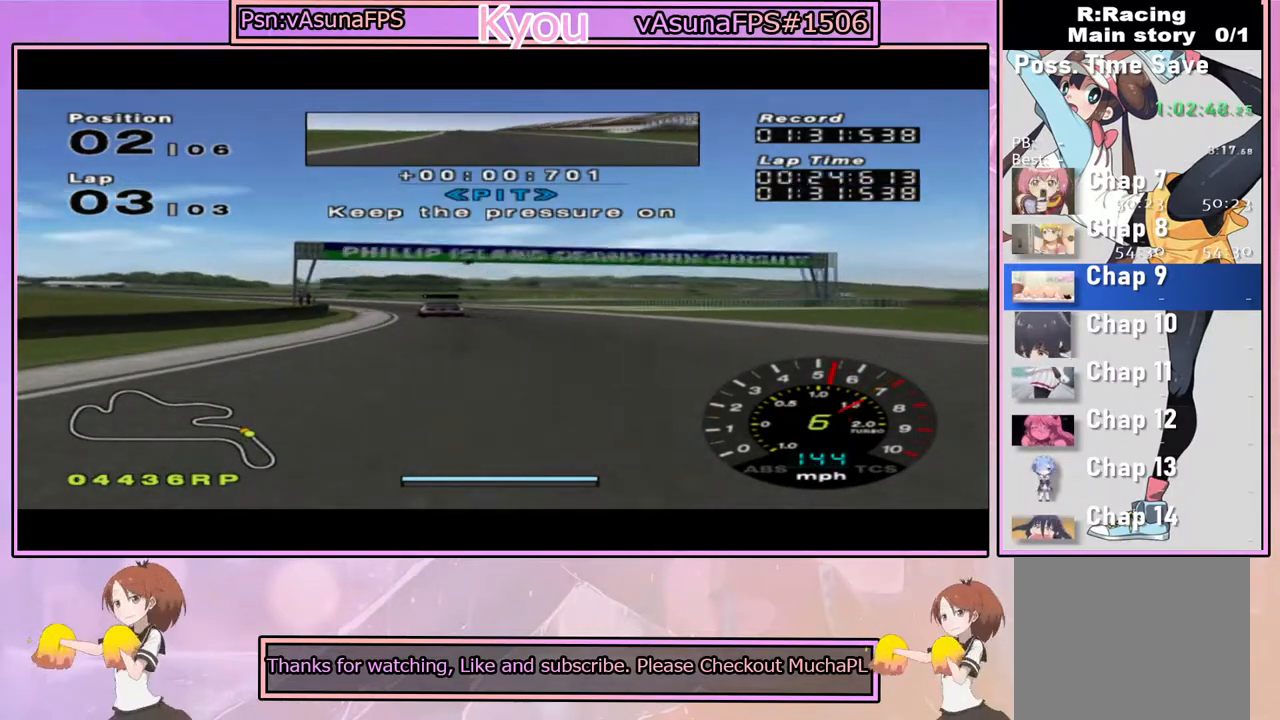
{"dt_ms": 500, "buttons": ["CROSS"], "left_stick": "center", "right_stick": "center", "events": [[100, "left_stick", "left"], [317, "CROSS", "up"], [417, "CROSS", "down"], [433, "left_stick", "center"]]}
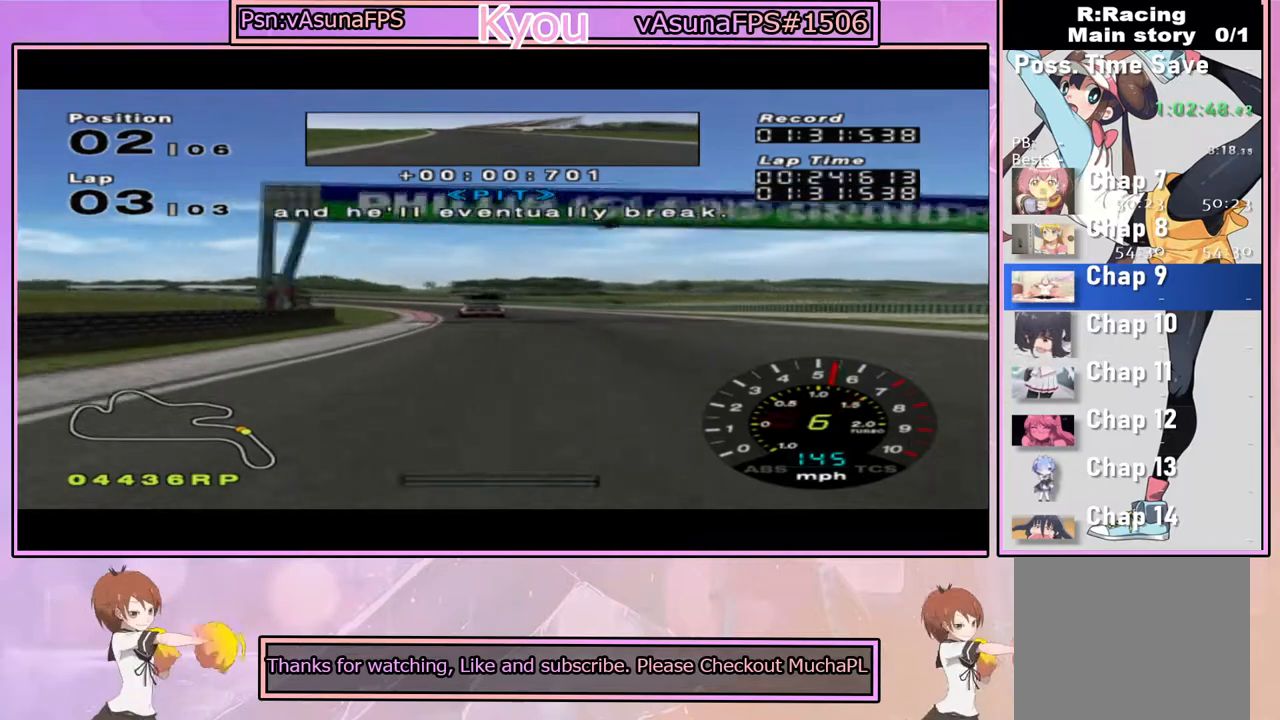
{"dt_ms": 500, "buttons": ["CROSS"], "left_stick": "center", "right_stick": "center", "events": [[150, "left_stick", "left"], [417, "left_stick", "center"]]}
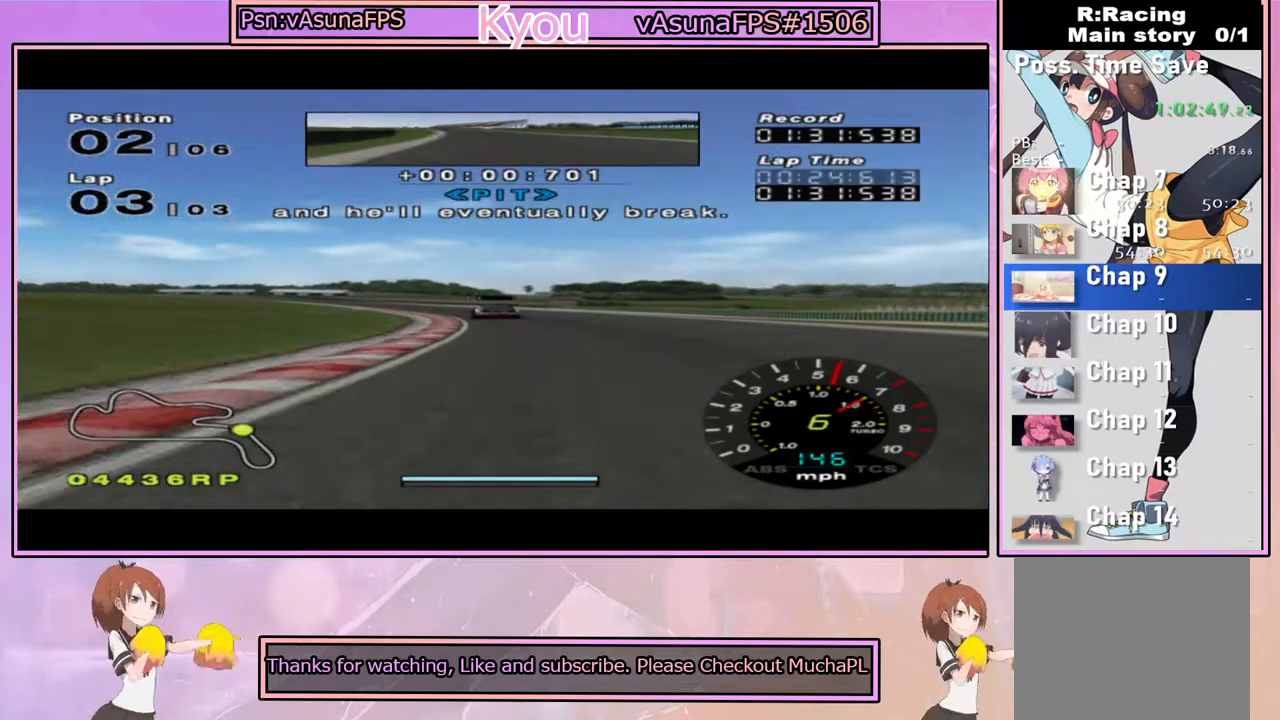
{"dt_ms": 1000, "buttons": ["CROSS"], "left_stick": "left", "right_stick": "center", "events": [[117, "left_stick", "left"], [517, "left_stick", "center"], [617, "left_stick", "left"], [833, "left_stick", "center"], [933, "left_stick", "left"]]}
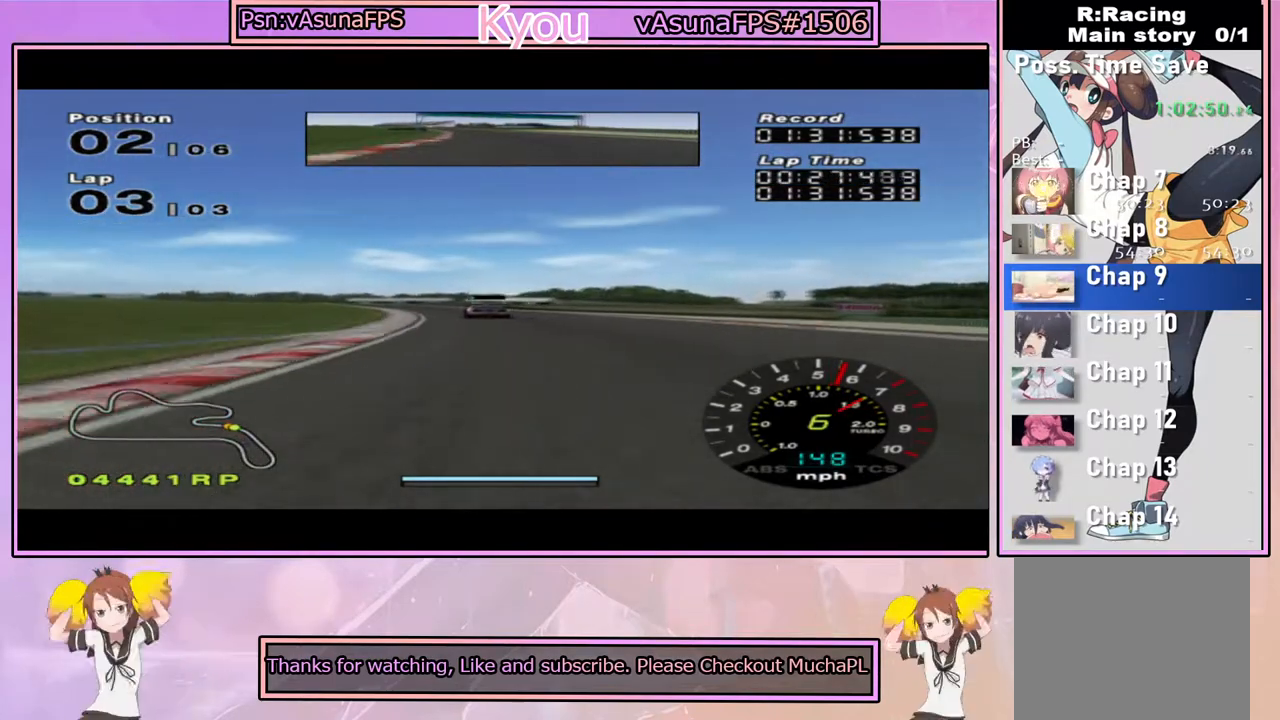
{"dt_ms": 500, "buttons": ["CROSS"], "left_stick": "center", "right_stick": "center", "events": [[183, "left_stick", "center"]]}